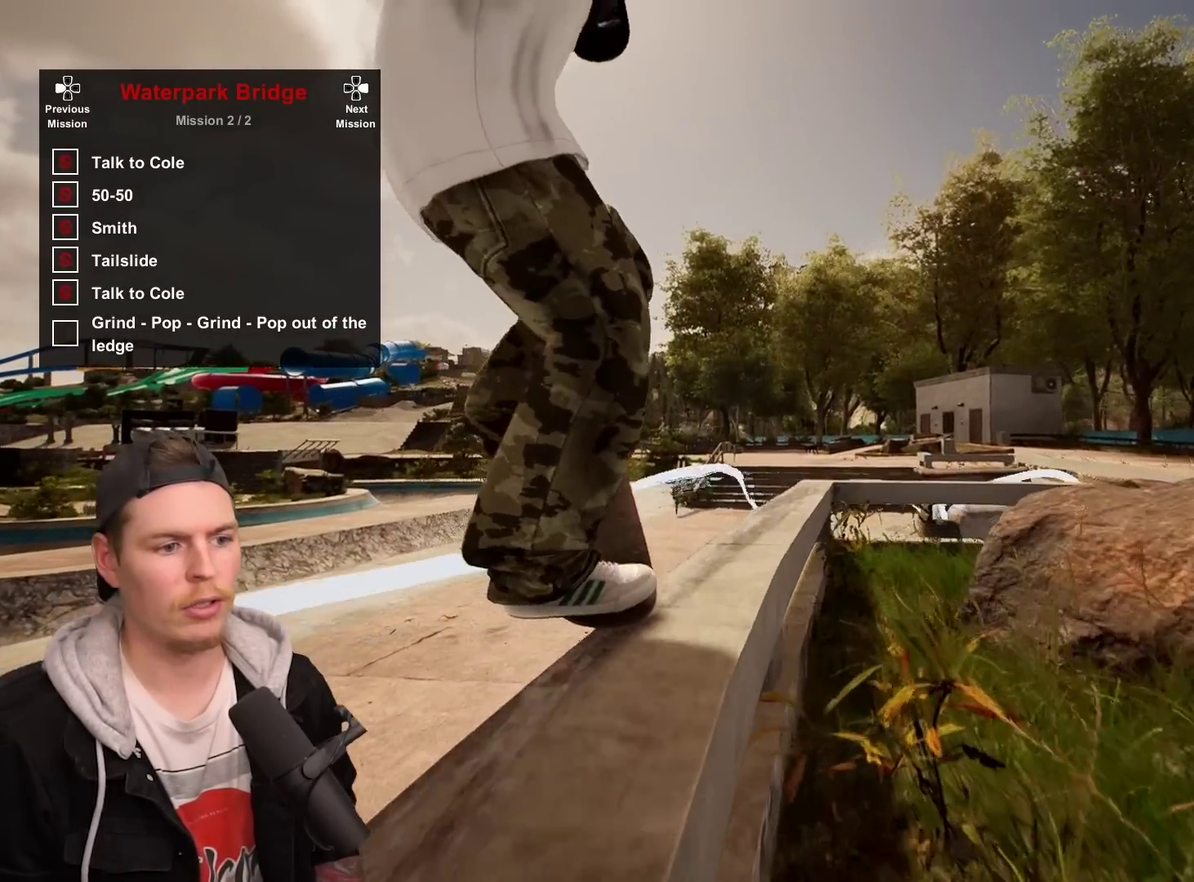
Gameplay with a controller (PlayStation layout); each line is a JSON object with the inputs held at the frame after it (dt_ms = milliseconds from this image to that frame). "events" lists button and stick changes between this image and that frame as [ms after this image, input, new state], when the widget could be followed in between. Not read: L3 R3.
{"dt_ms": 300, "buttons": [], "left_stick": "center", "right_stick": "center", "events": [[50, "left_stick", "center"], [50, "right_stick", "center"]]}
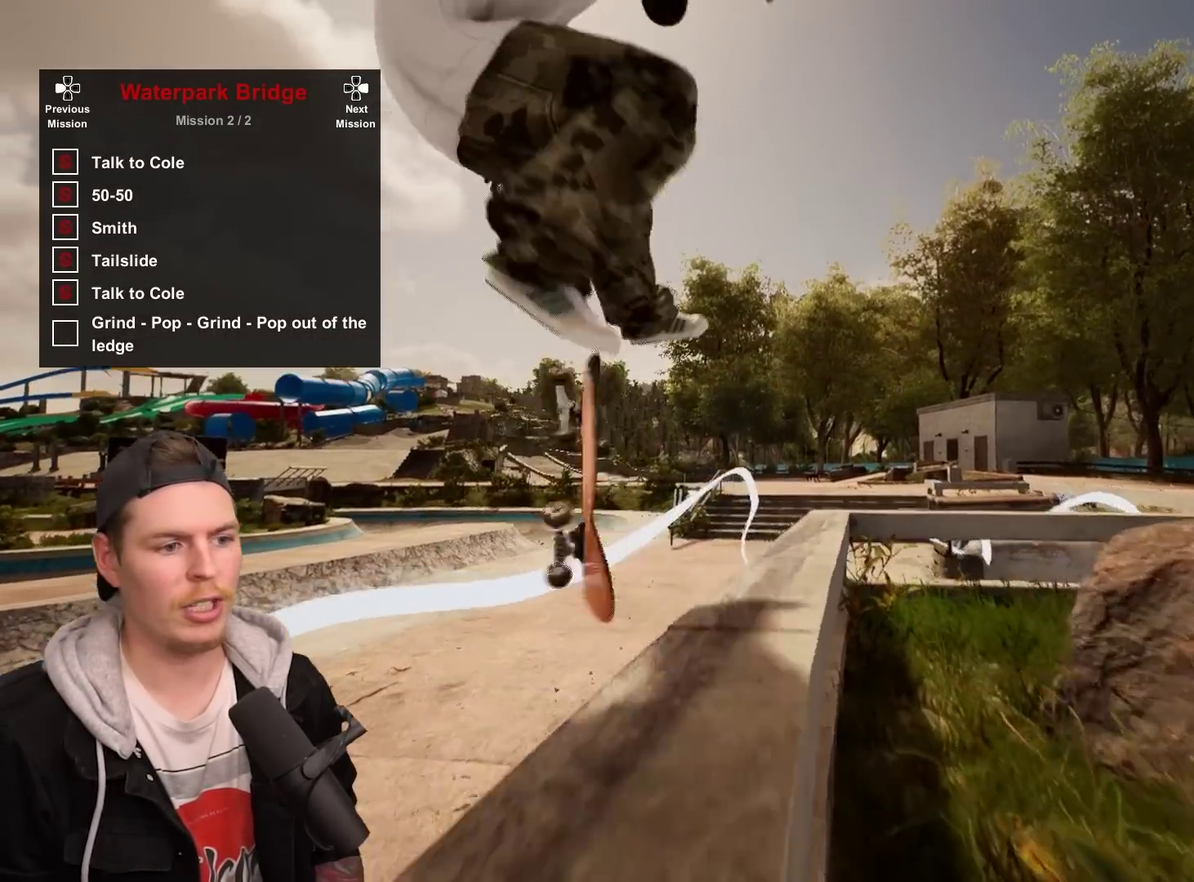
{"dt_ms": 600, "buttons": [], "left_stick": "center", "right_stick": "center", "events": [[267, "right_stick", "up"], [383, "right_stick", "center"]]}
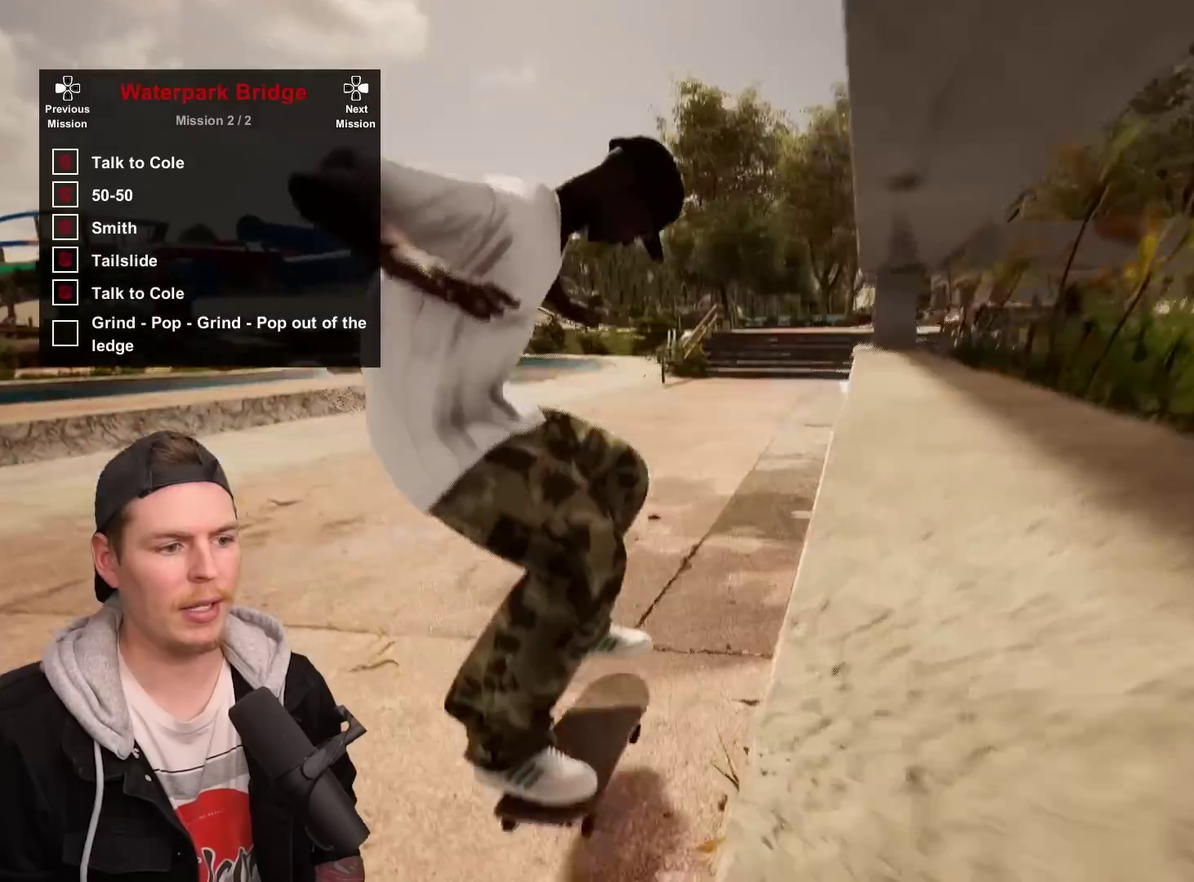
{"dt_ms": 400, "buttons": [], "left_stick": "center", "right_stick": "center", "events": []}
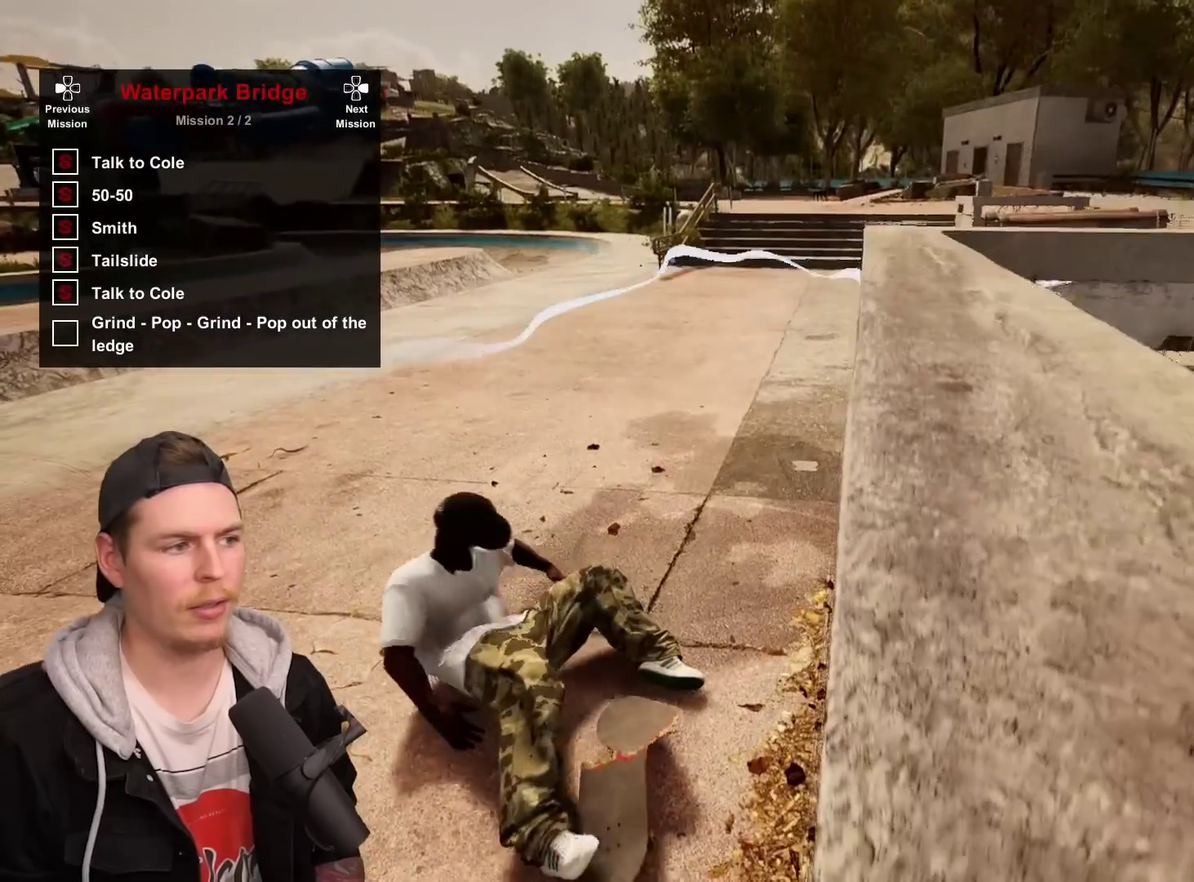
{"dt_ms": 400, "buttons": [], "left_stick": "center", "right_stick": "center", "events": []}